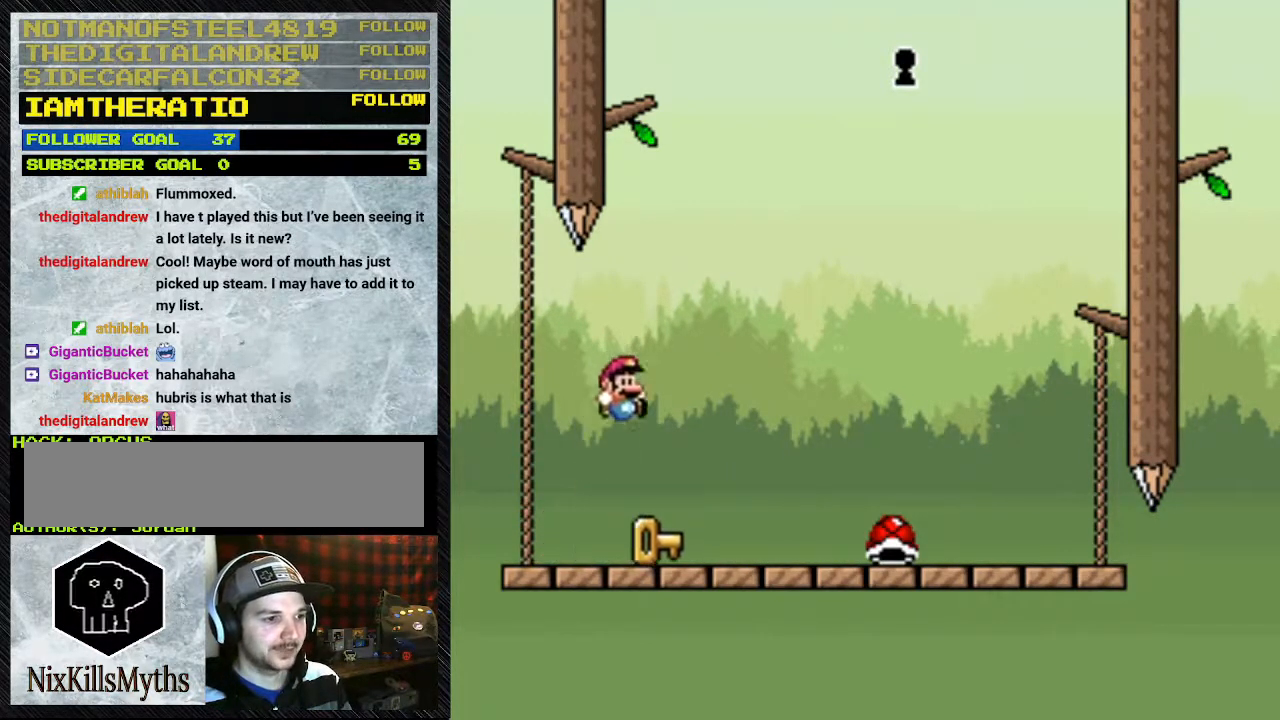
Gameplay with a controller (Nintendo layout); each line is a JSON object with the inputs held at the frame after it. "events" lists button and stick changes between this image and that frame as [ms after this image, input, new state], when the widget could be followed in between. Not read: L3 R3.
{"buttons": [], "events": [[33, "DPAD_RIGHT", "up"]]}
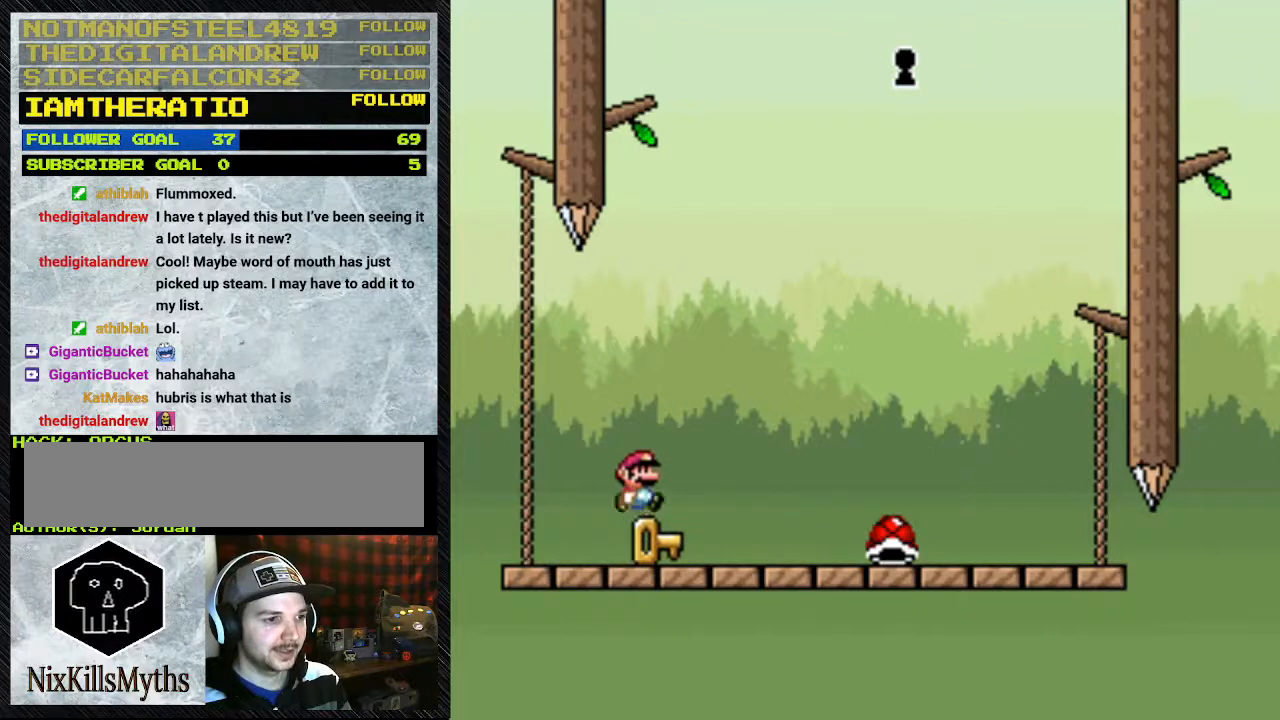
{"buttons": [], "events": [[67, "DPAD_RIGHT", "down"], [233, "DPAD_RIGHT", "up"]]}
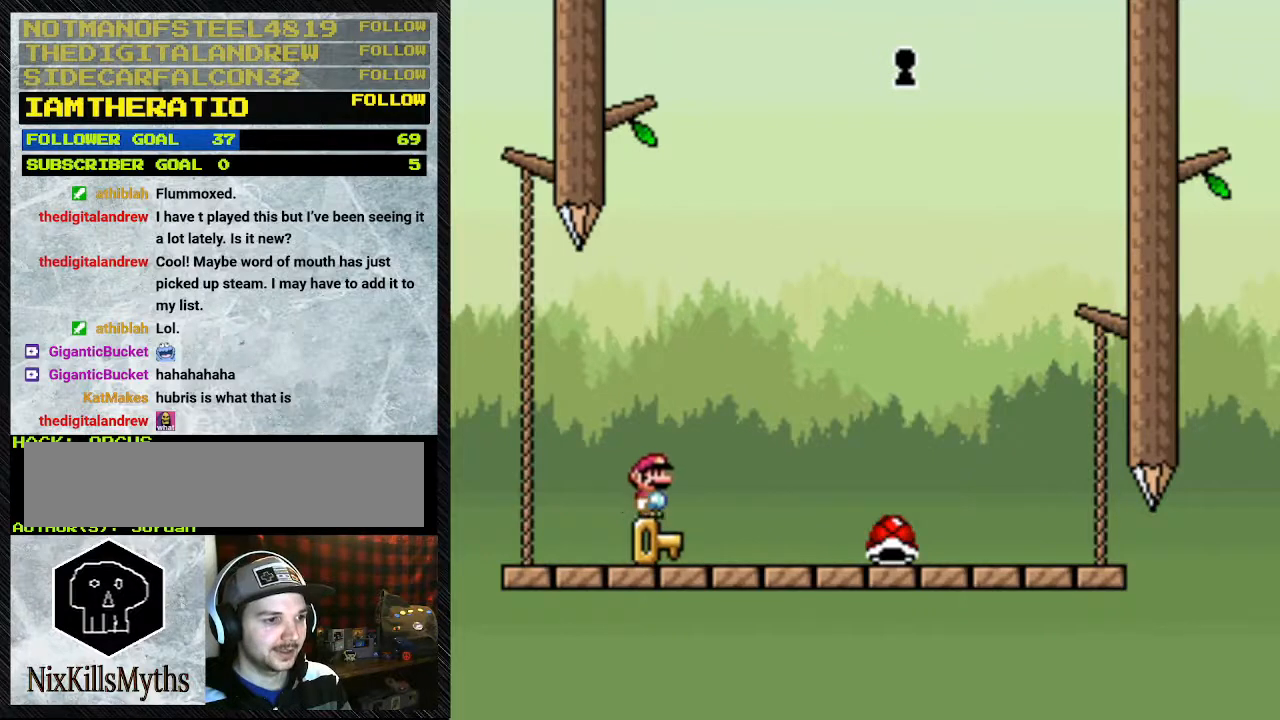
{"buttons": ["B", "Y", "DPAD_RIGHT"], "events": [[233, "Y", "down"], [300, "B", "down"], [500, "DPAD_RIGHT", "down"]]}
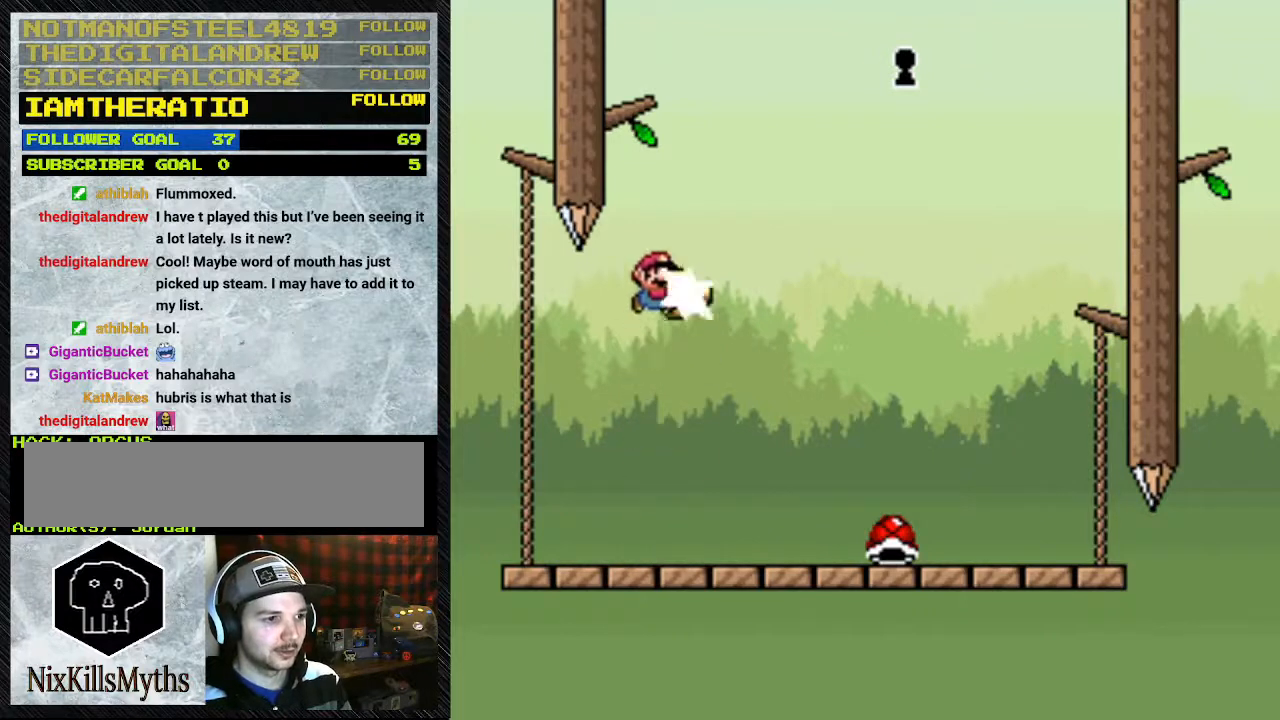
{"buttons": ["B", "Y"], "events": [[67, "Y", "up"], [233, "B", "up"], [367, "B", "down"], [367, "DPAD_RIGHT", "up"], [367, "Y", "down"]]}
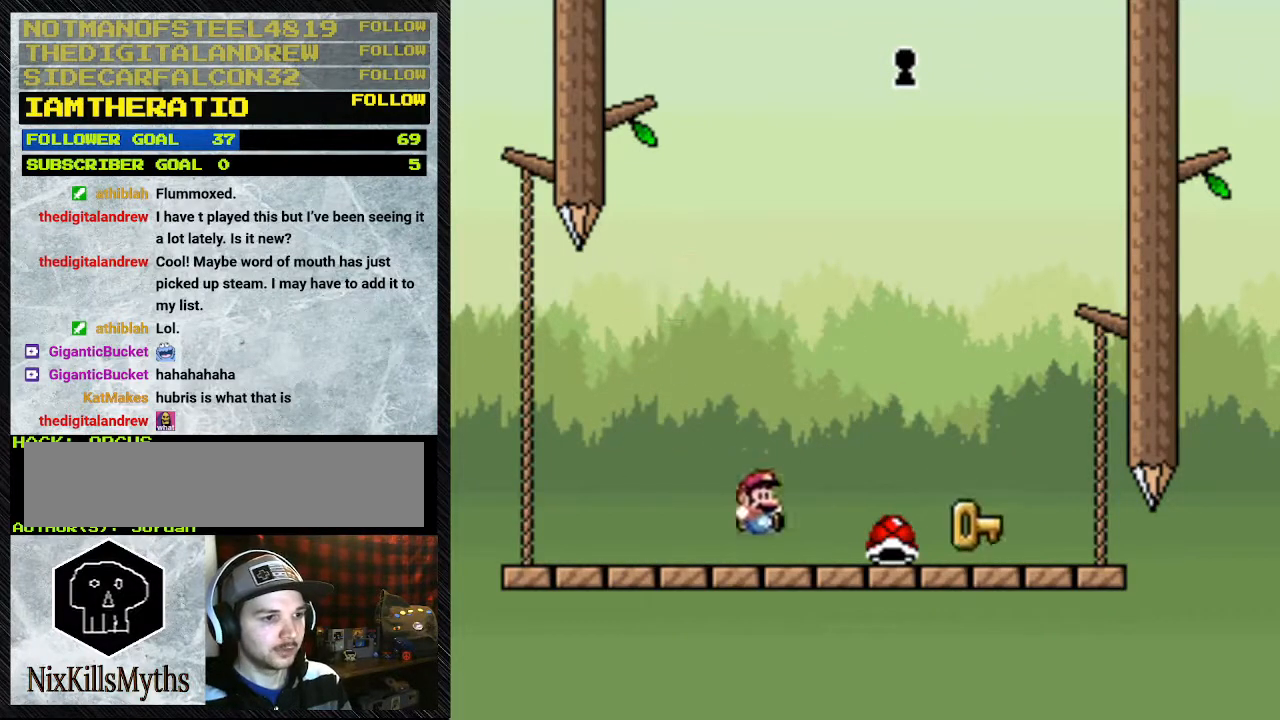
{"buttons": ["Y"], "events": [[133, "DPAD_LEFT", "down"], [200, "B", "up"], [300, "DPAD_LEFT", "up"]]}
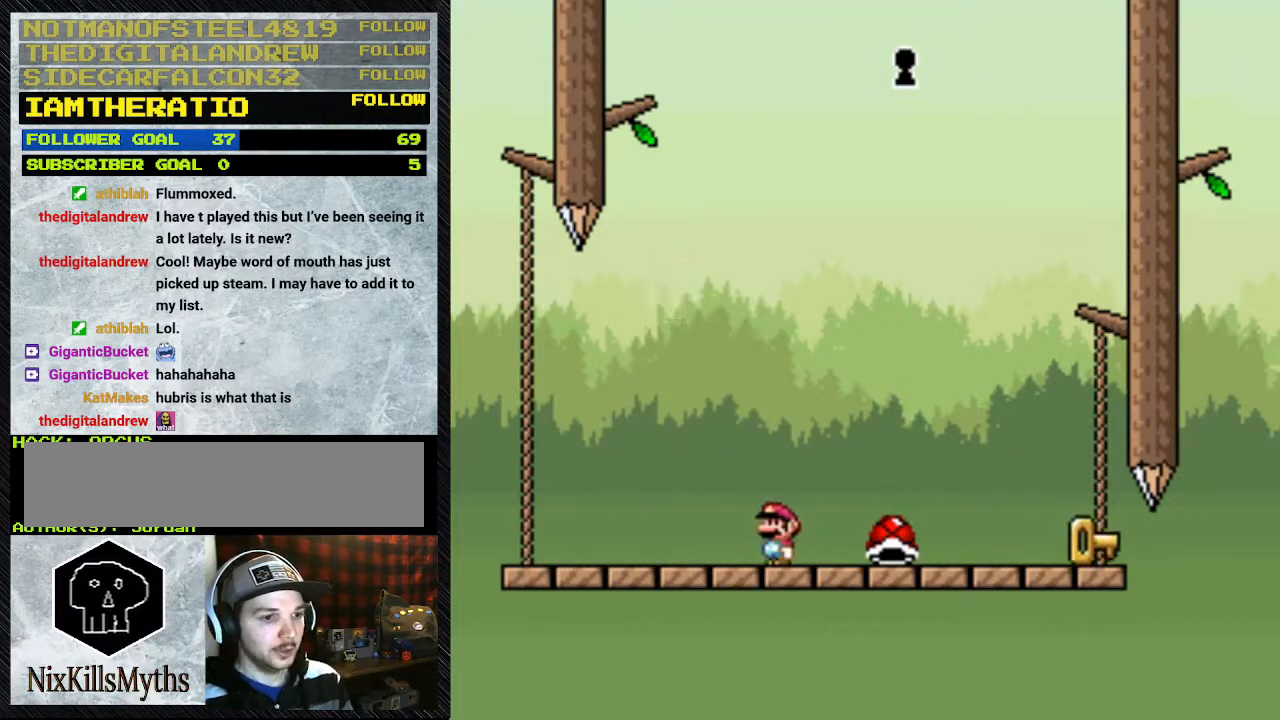
{"buttons": ["Y", "DPAD_DOWN"], "events": [[300, "DPAD_RIGHT", "down"], [433, "DPAD_DOWN", "down"], [433, "DPAD_RIGHT", "up"]]}
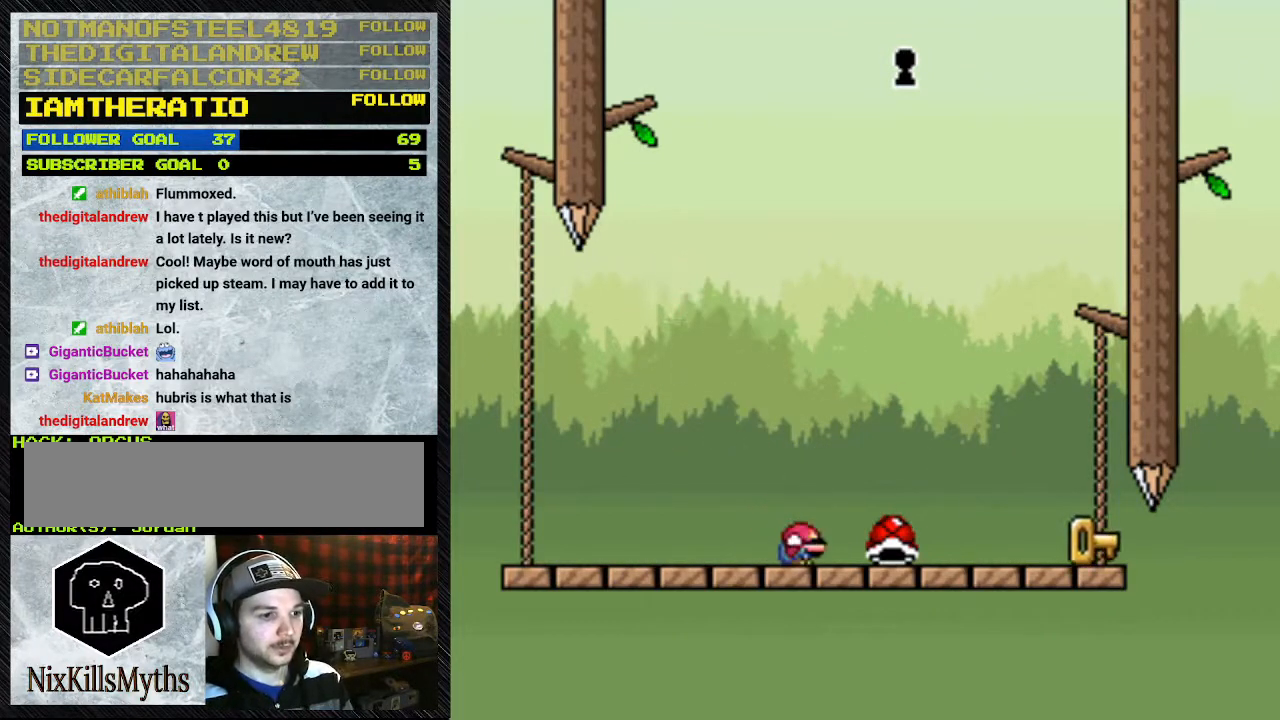
{"buttons": ["Y", "DPAD_DOWN"], "events": []}
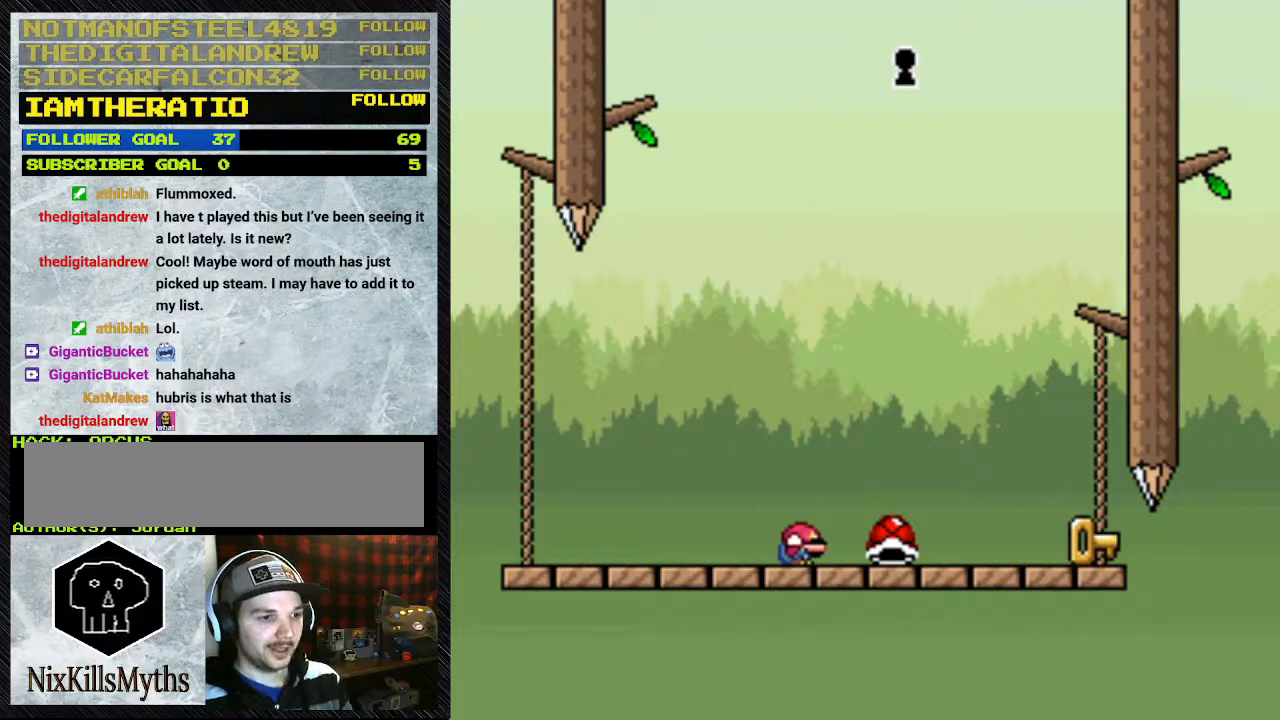
{"buttons": ["Y"], "events": [[133, "DPAD_DOWN", "up"]]}
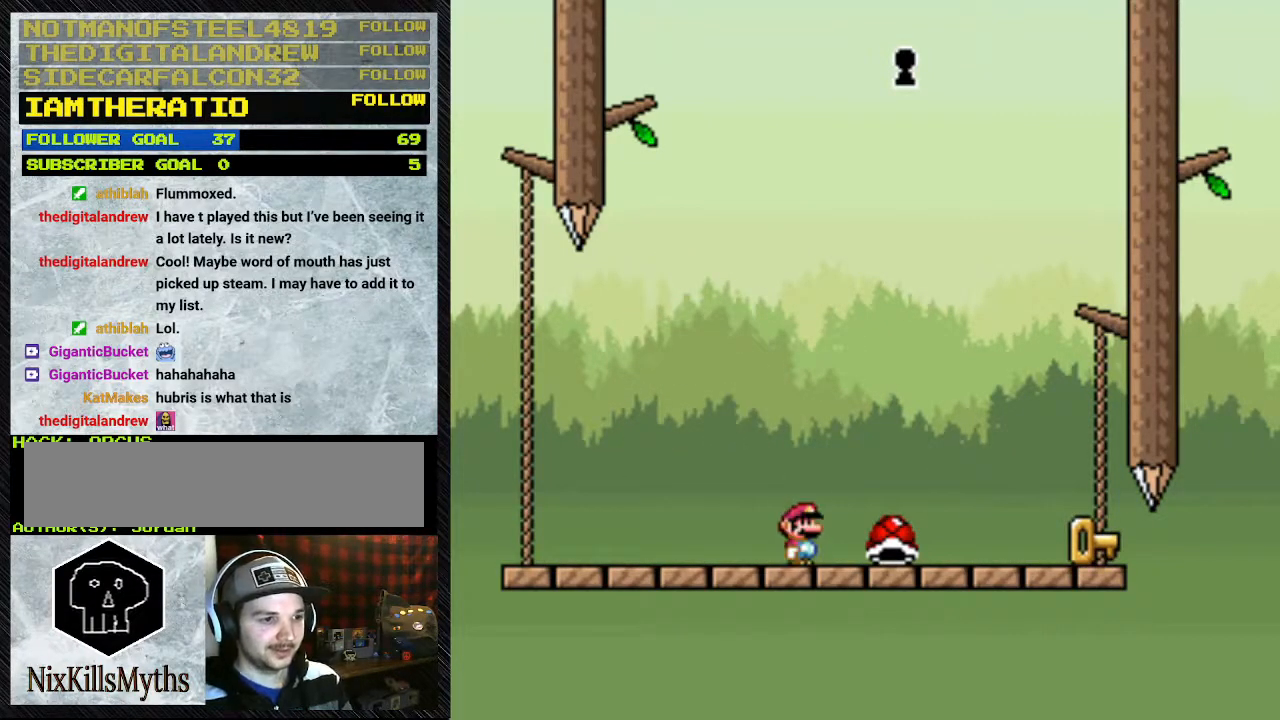
{"buttons": ["B", "Y", "DPAD_RIGHT"], "events": [[133, "DPAD_RIGHT", "down"], [200, "B", "down"]]}
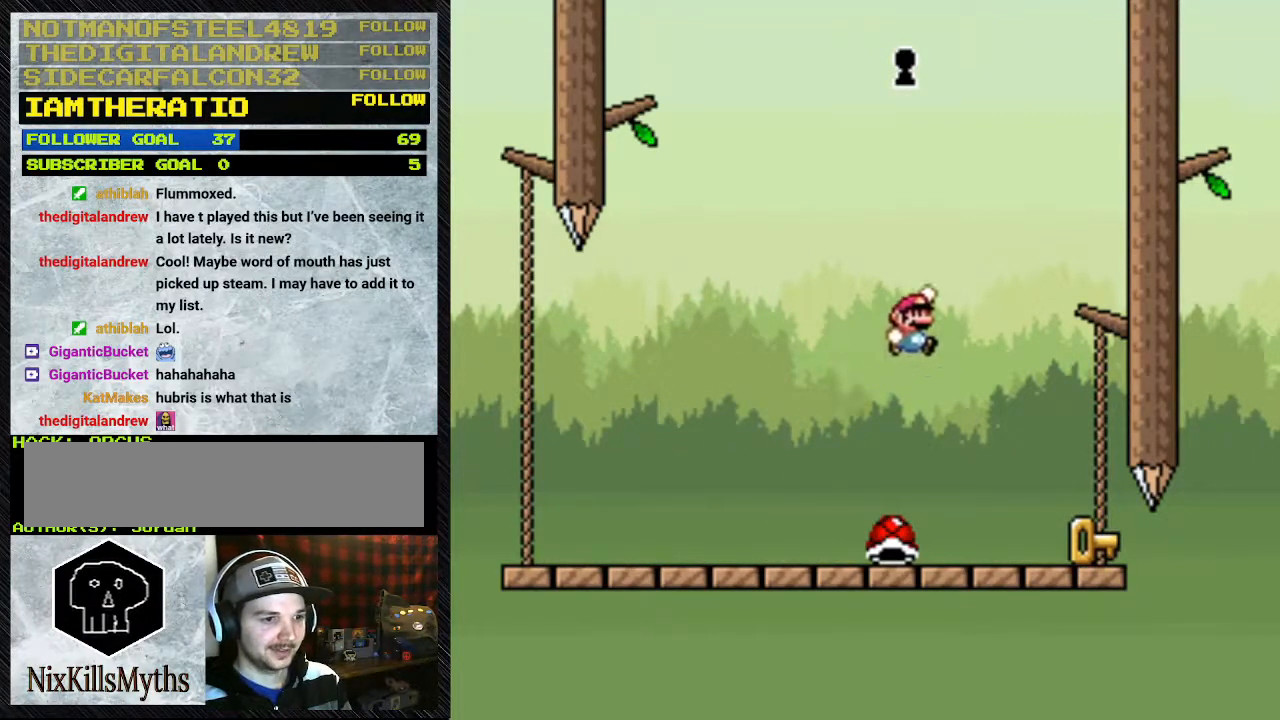
{"buttons": ["Y"], "events": [[233, "B", "up"], [233, "DPAD_RIGHT", "up"], [300, "DPAD_LEFT", "down"], [500, "DPAD_LEFT", "up"]]}
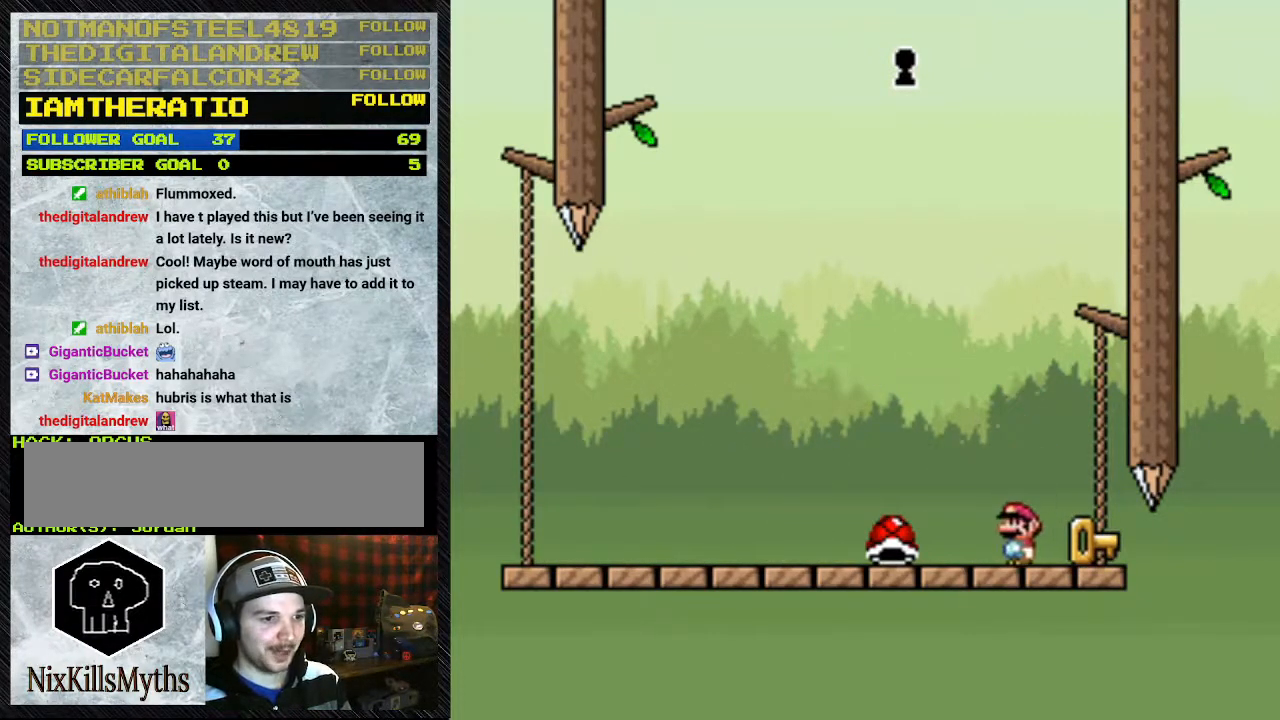
{"buttons": ["Y", "DPAD_RIGHT"], "events": [[433, "DPAD_RIGHT", "down"]]}
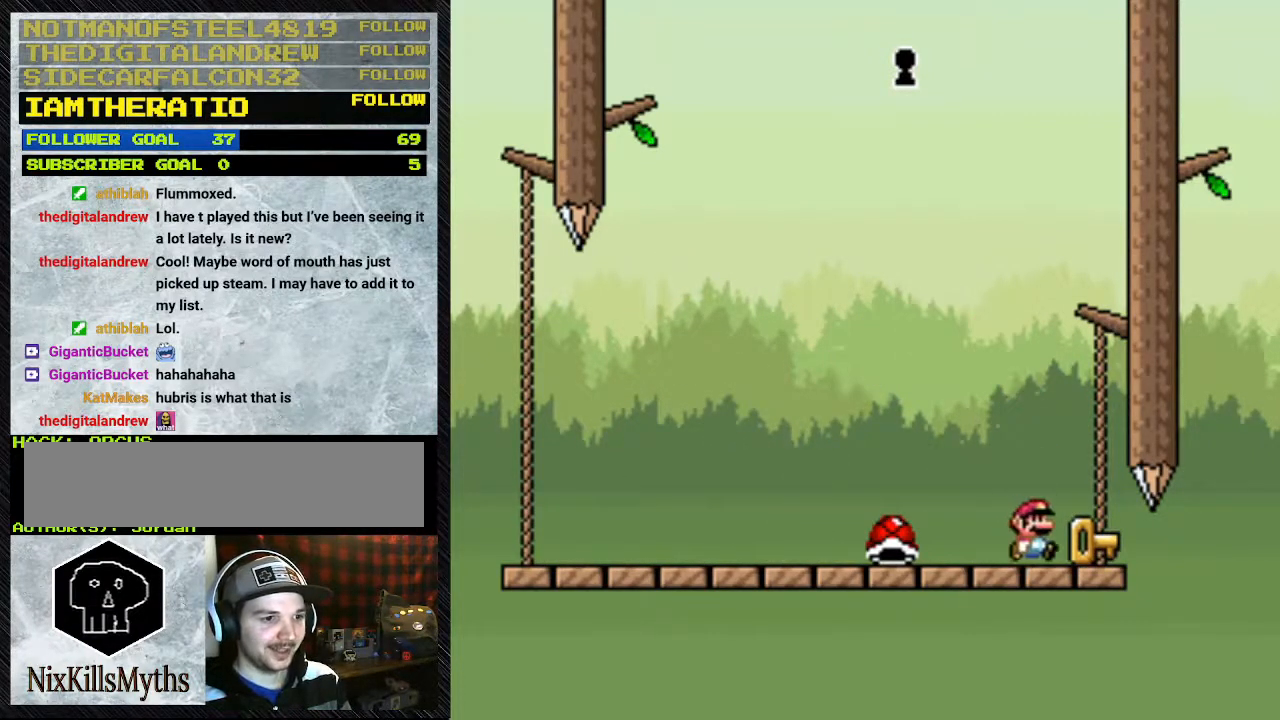
{"buttons": ["Y"], "events": [[133, "DPAD_RIGHT", "up"], [300, "DPAD_LEFT", "down"], [500, "DPAD_LEFT", "up"]]}
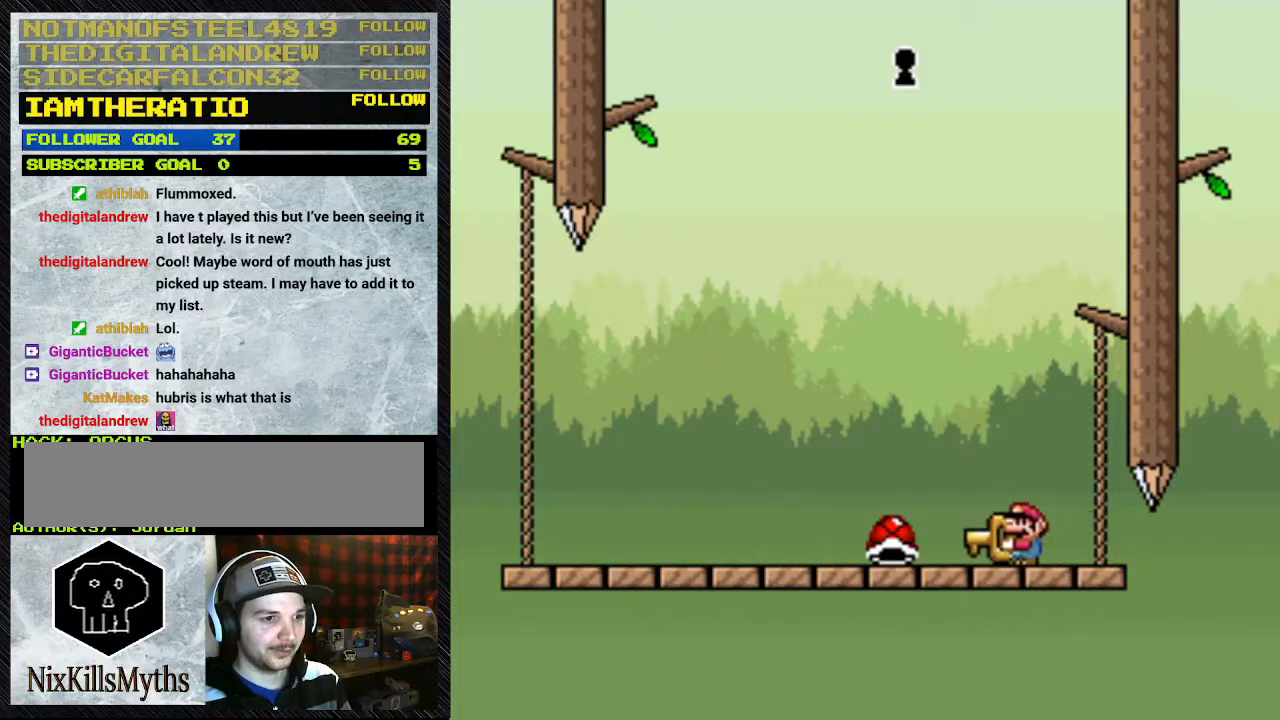
{"buttons": ["Y"], "events": []}
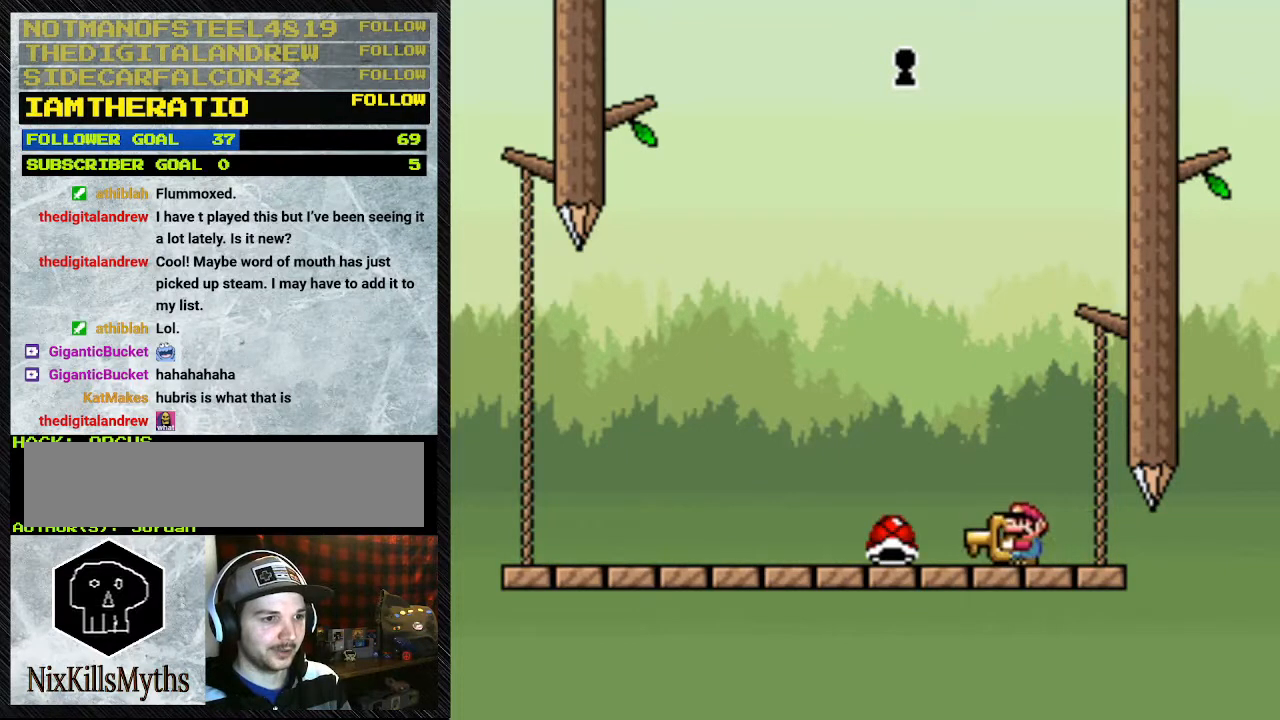
{"buttons": ["Y"], "events": [[200, "DPAD_RIGHT", "down"], [400, "DPAD_RIGHT", "up"]]}
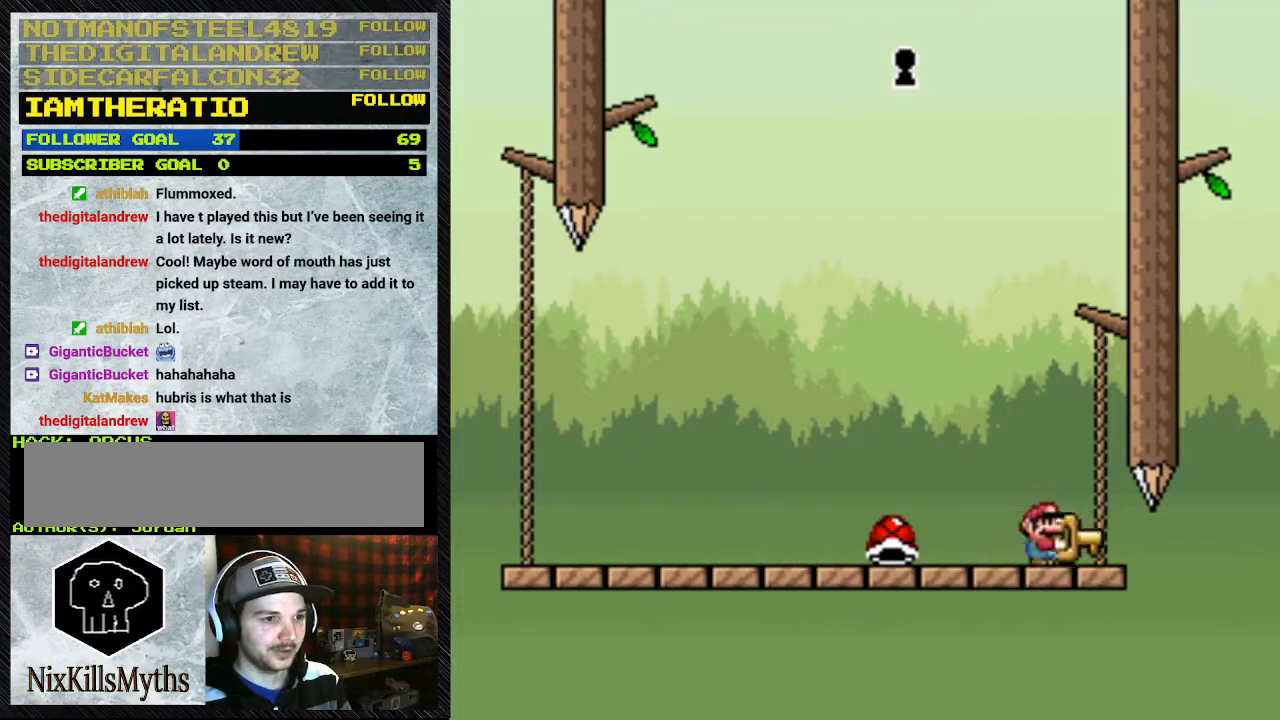
{"buttons": ["B", "Y"], "events": [[233, "B", "down"]]}
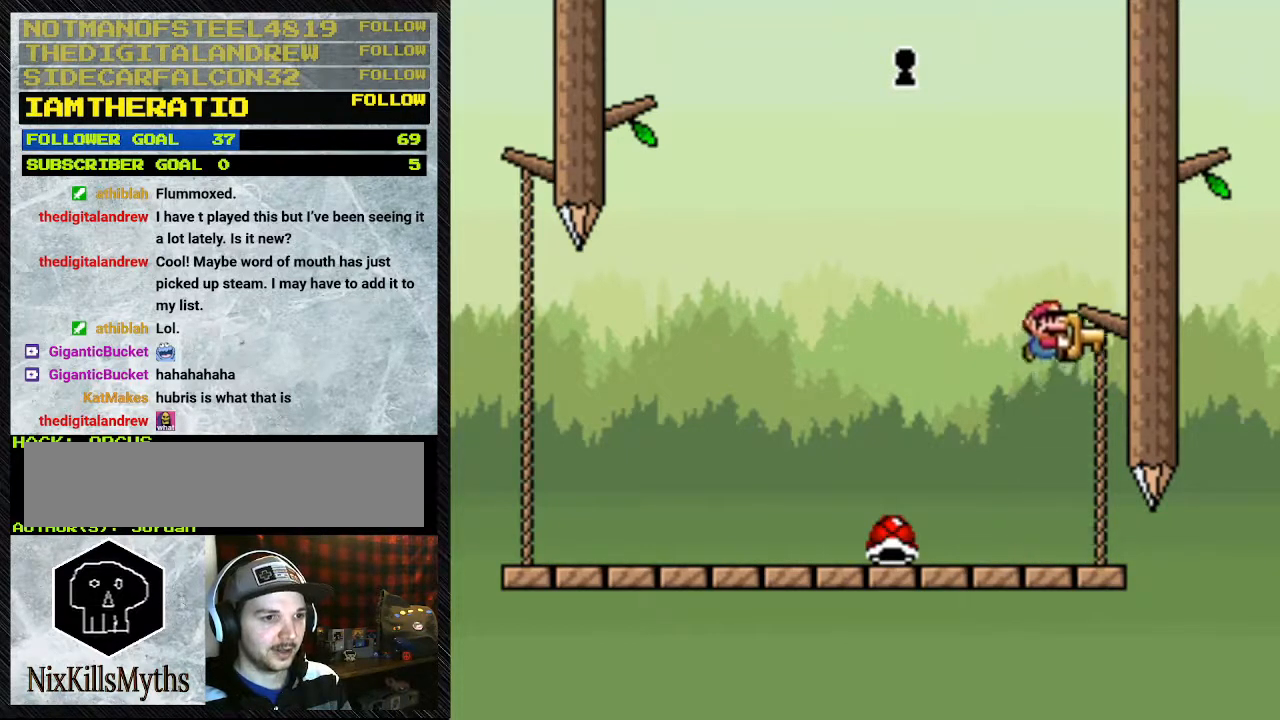
{"buttons": ["Y"], "events": [[67, "B", "up"], [167, "DPAD_UP", "down"], [167, "Y", "up"], [267, "DPAD_LEFT", "down"], [267, "DPAD_UP", "up"], [267, "Y", "down"], [467, "DPAD_LEFT", "up"]]}
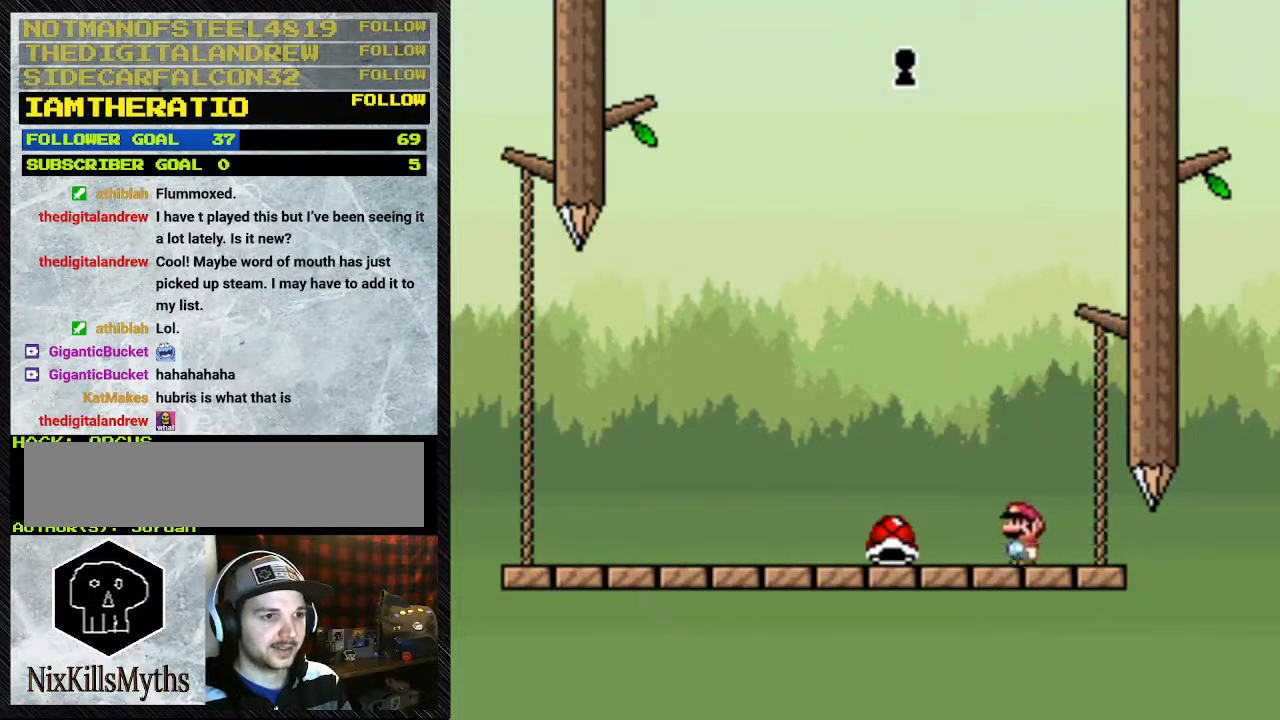
{"buttons": ["Y"], "events": []}
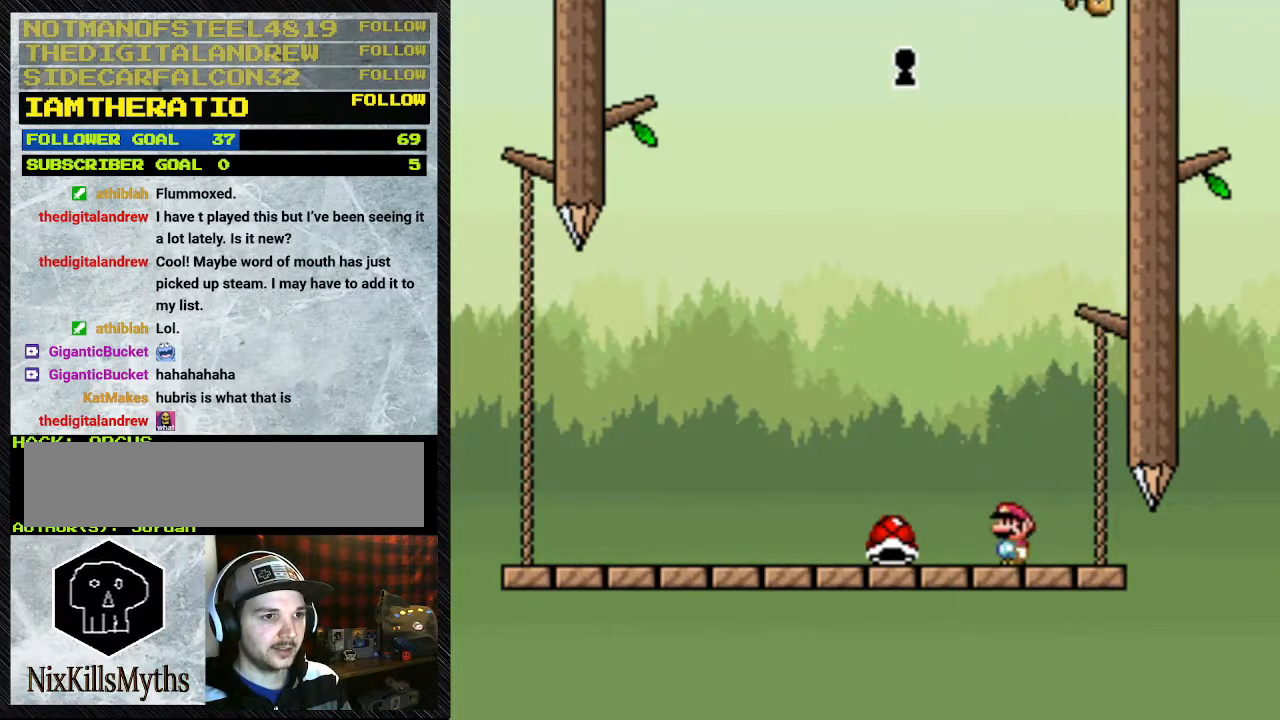
{"buttons": ["Y"], "events": []}
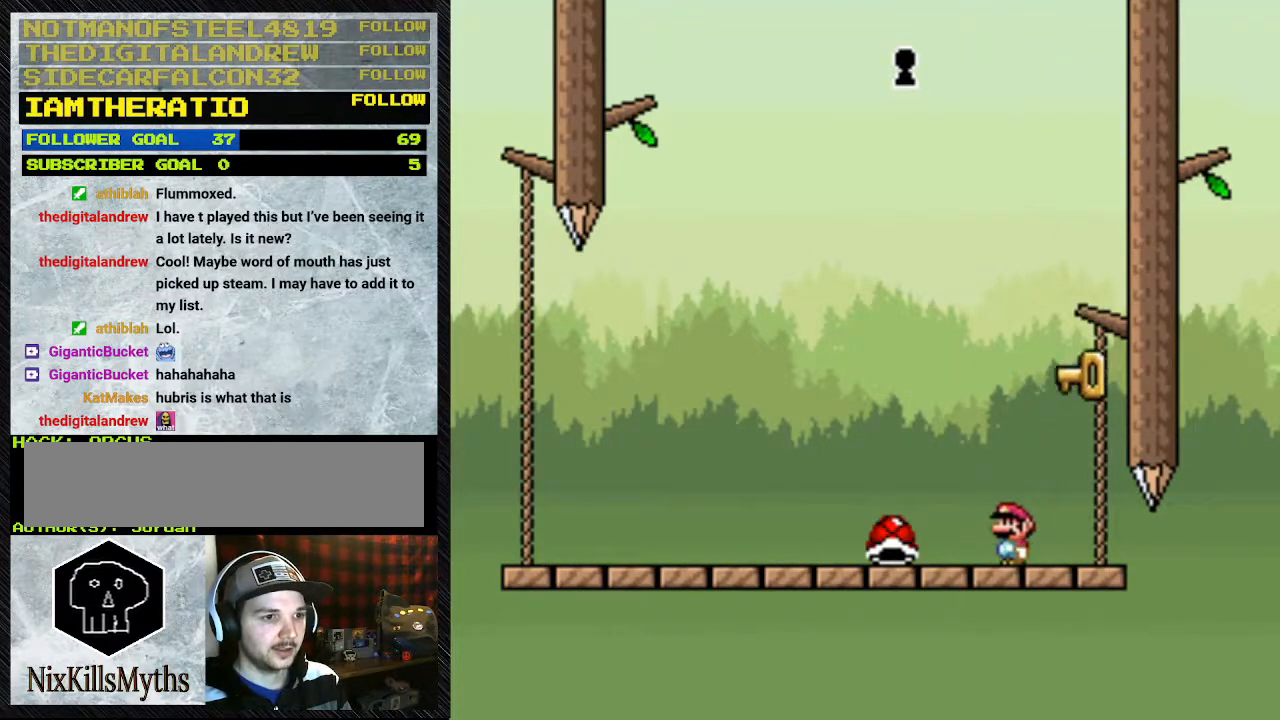
{"buttons": ["Y", "DPAD_RIGHT"], "events": [[500, "DPAD_RIGHT", "down"]]}
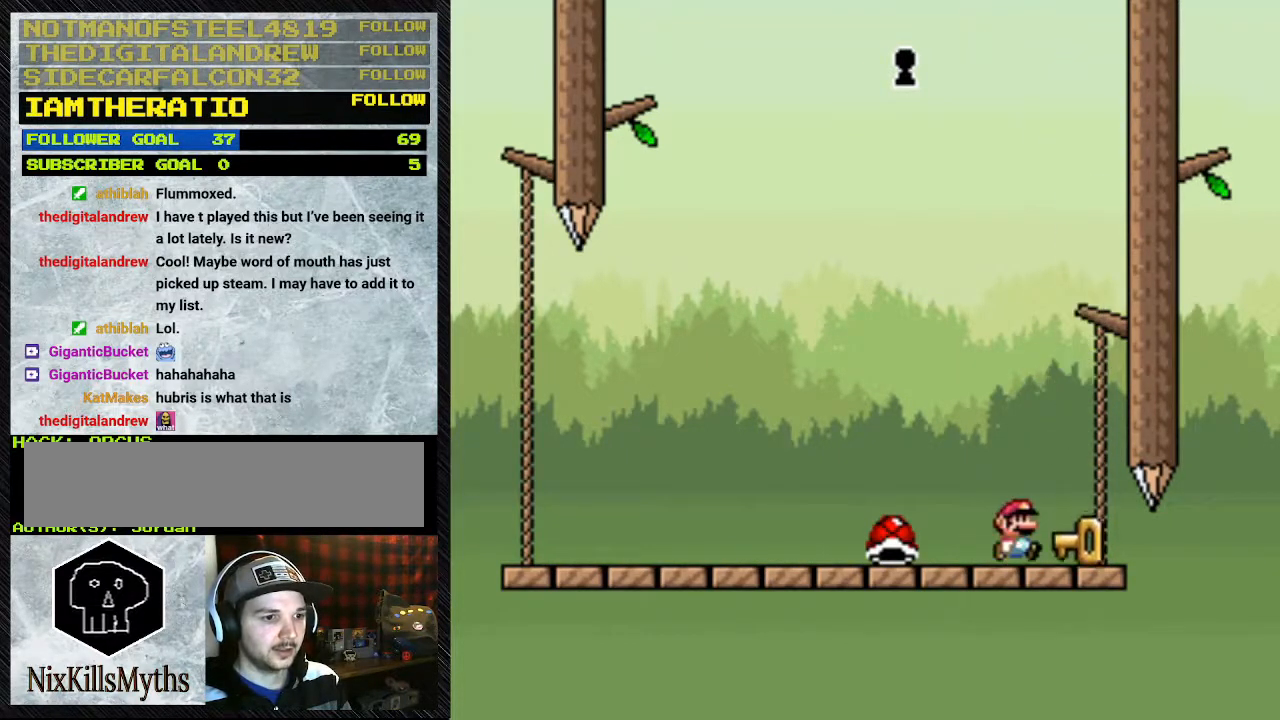
{"buttons": ["Y", "DPAD_LEFT"], "events": [[300, "DPAD_RIGHT", "up"], [367, "DPAD_LEFT", "down"]]}
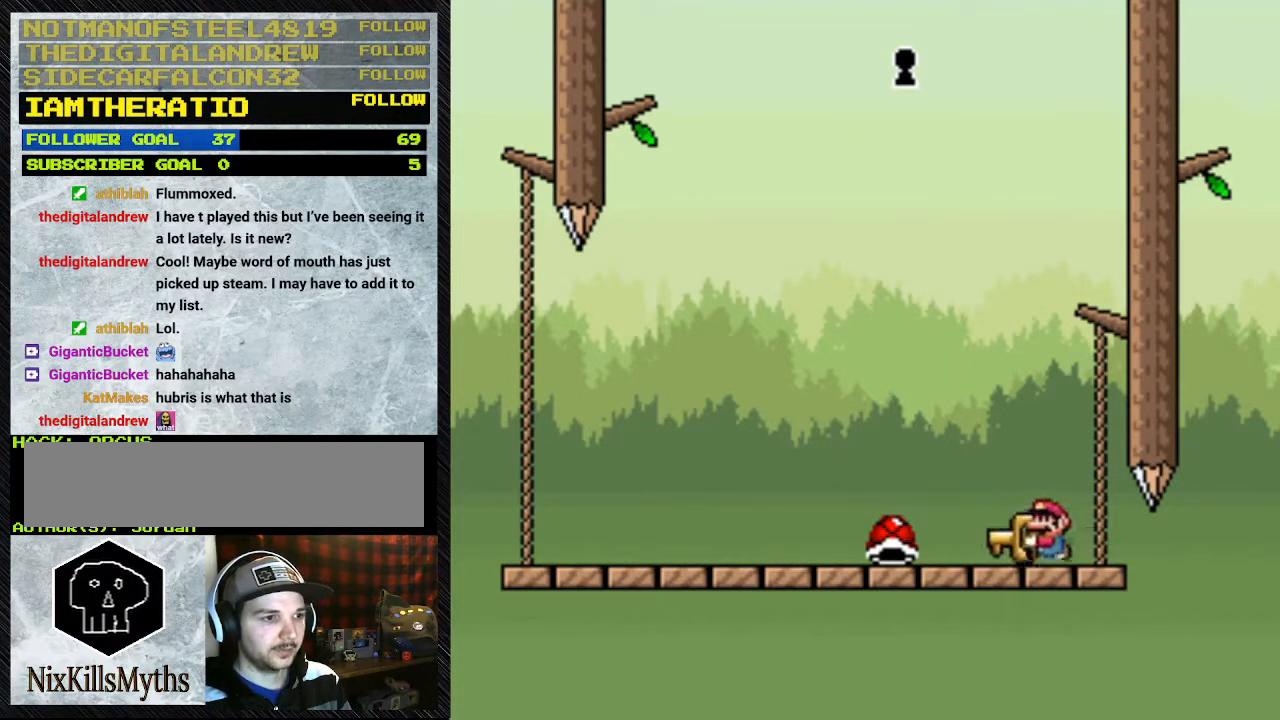
{"buttons": ["Y"], "events": [[33, "DPAD_LEFT", "up"]]}
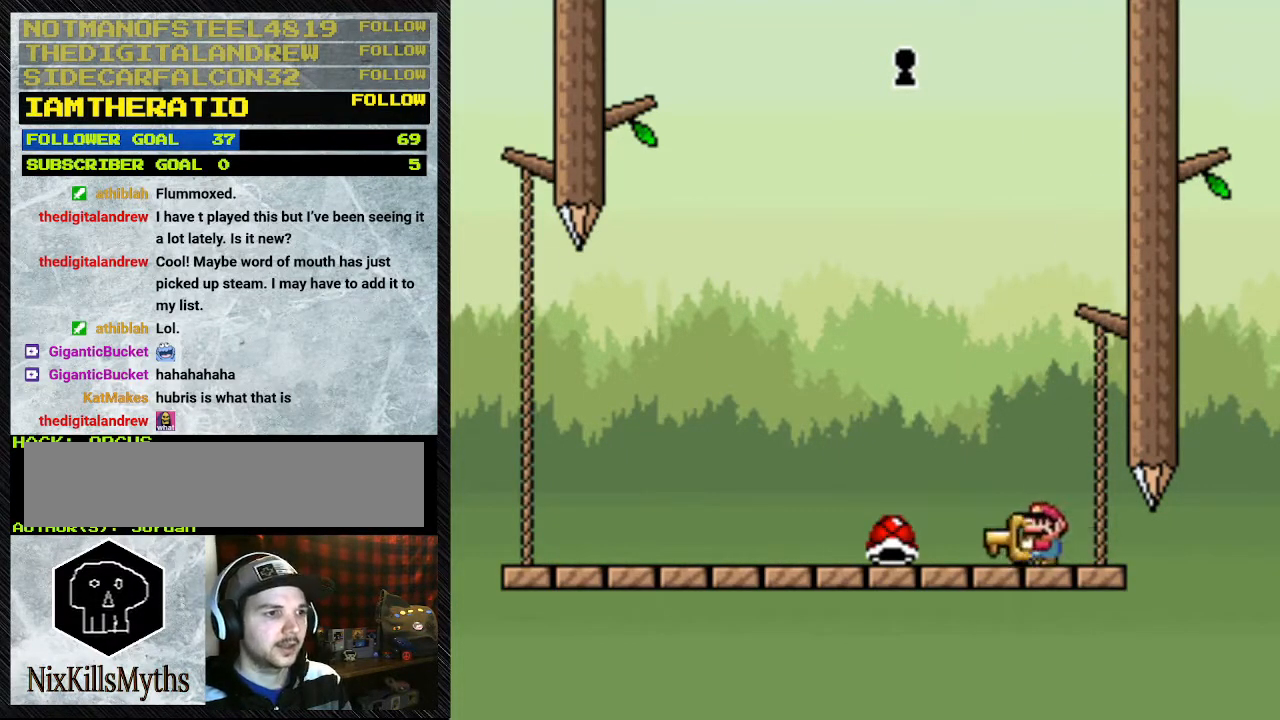
{"buttons": ["Y"], "events": []}
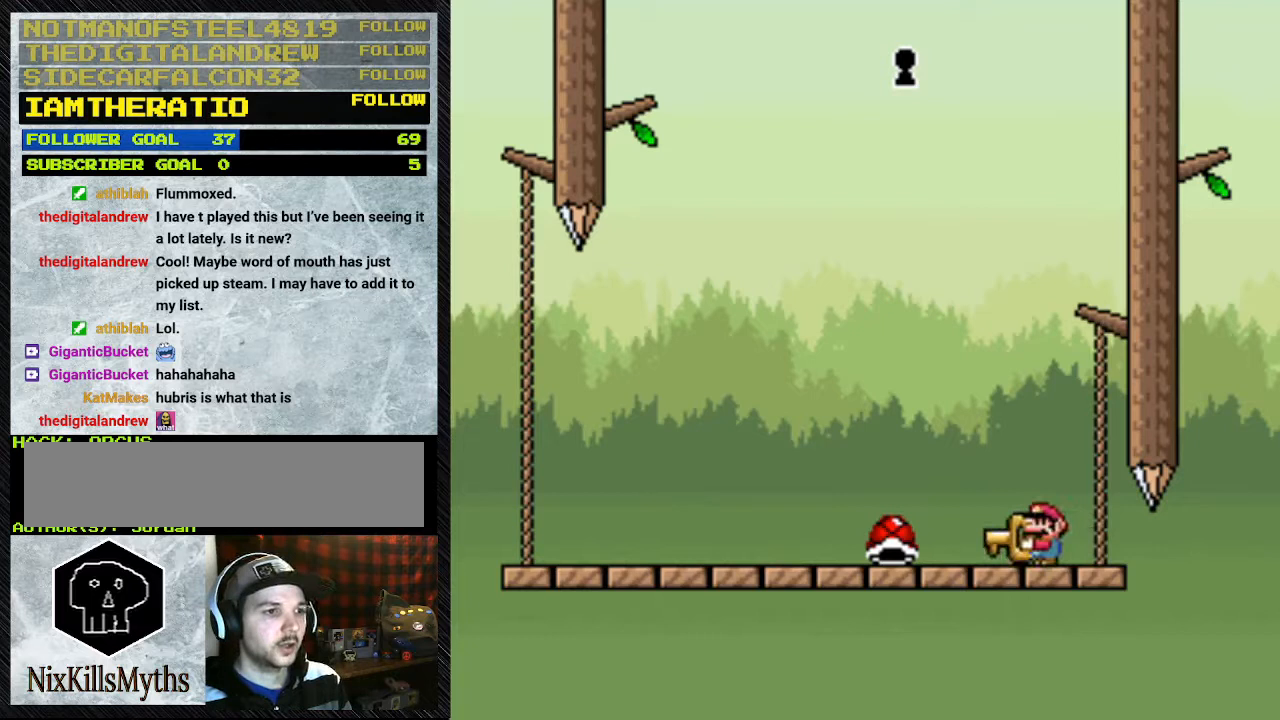
{"buttons": ["Y"], "events": []}
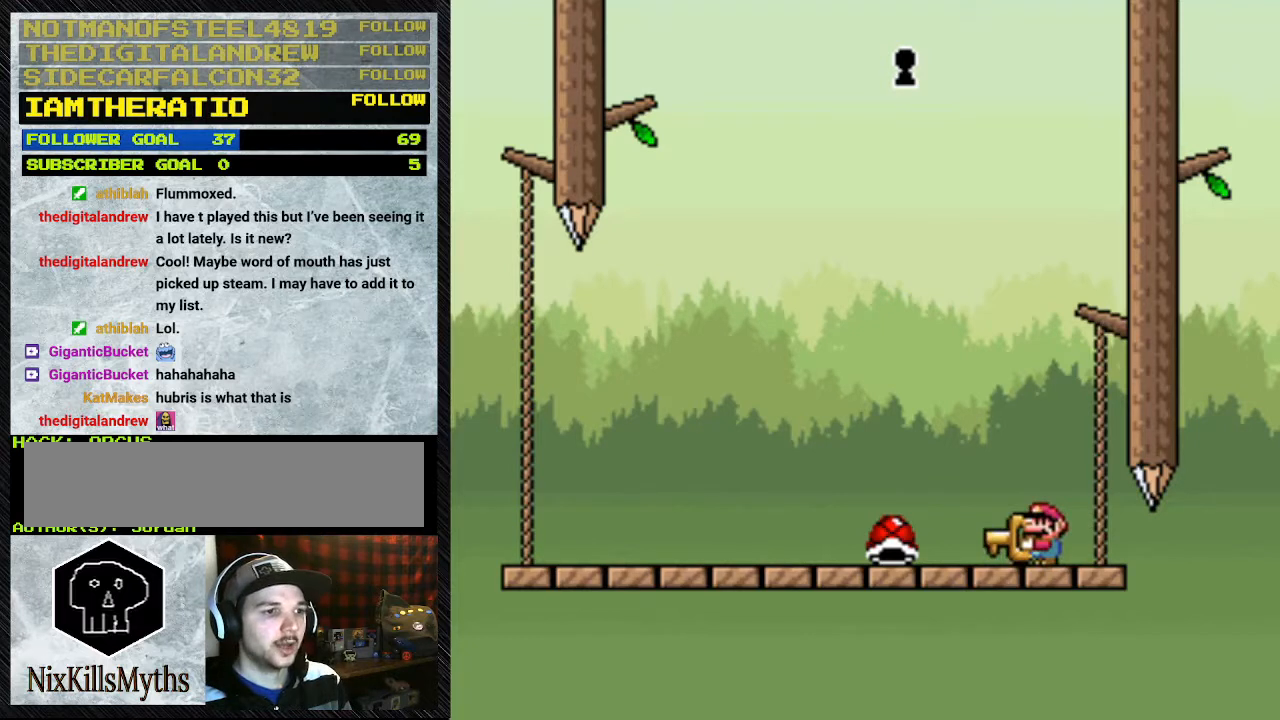
{"buttons": ["Y", "DPAD_LEFT"], "events": [[300, "DPAD_LEFT", "down"]]}
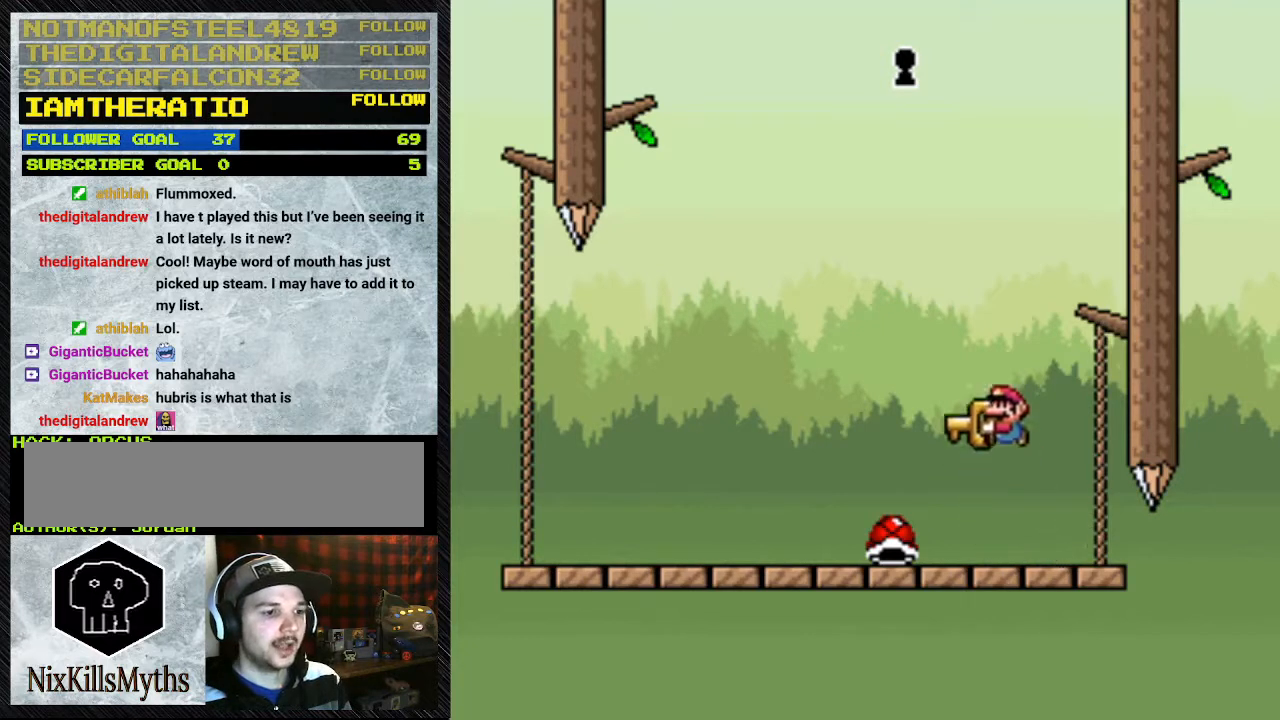
{"buttons": ["B", "Y", "DPAD_LEFT"], "events": [[33, "B", "down"]]}
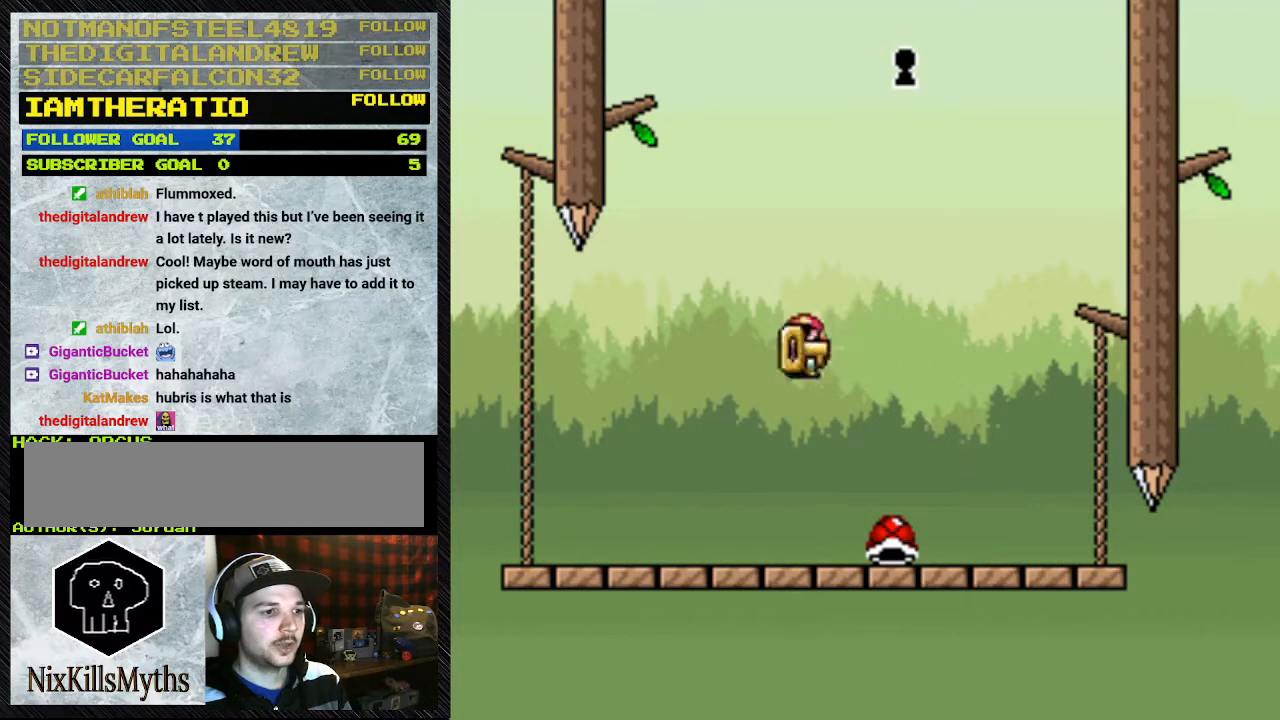
{"buttons": ["Y"], "events": [[33, "DPAD_LEFT", "up"], [67, "B", "up"], [67, "DPAD_RIGHT", "down"], [267, "DPAD_RIGHT", "up"]]}
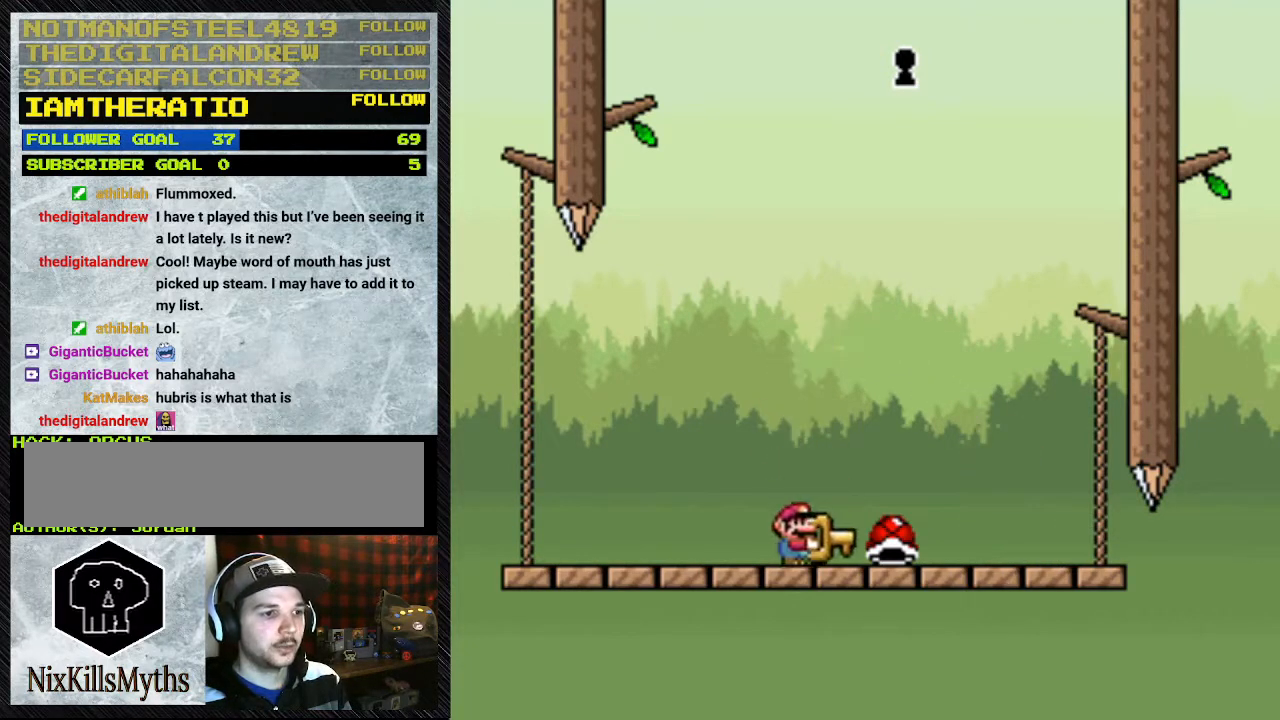
{"buttons": ["Y"], "events": []}
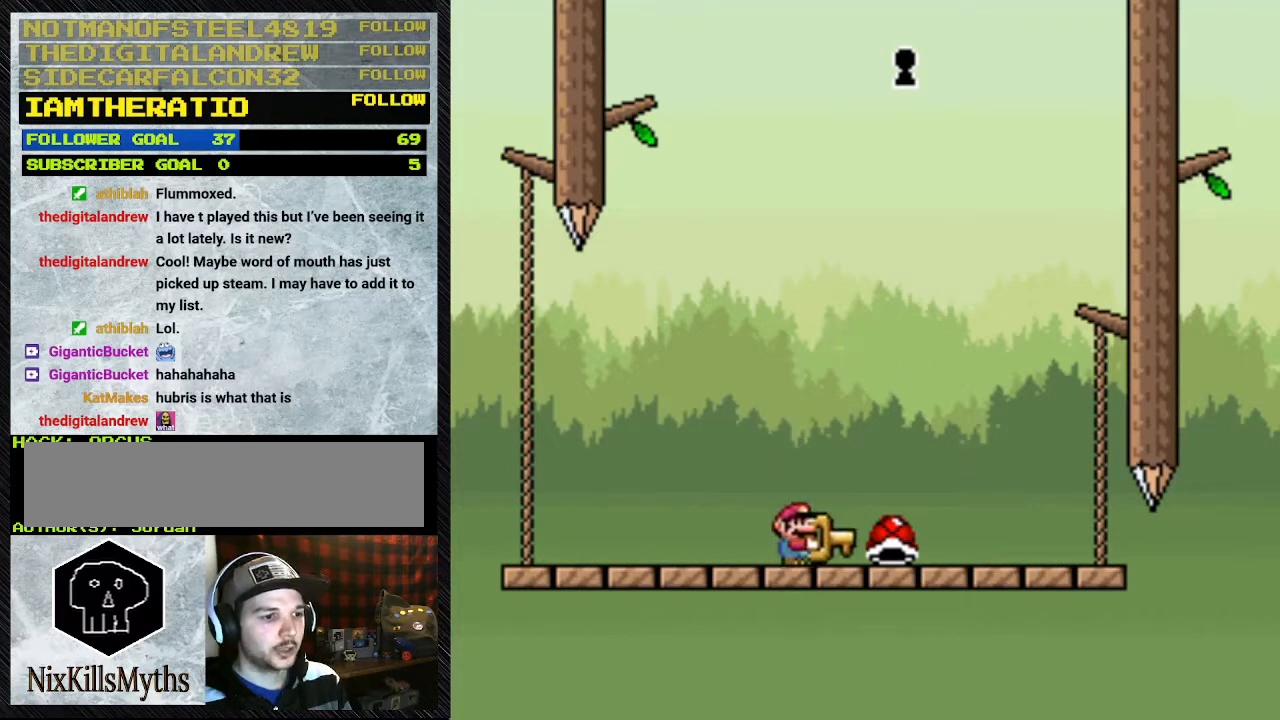
{"buttons": ["Y"], "events": []}
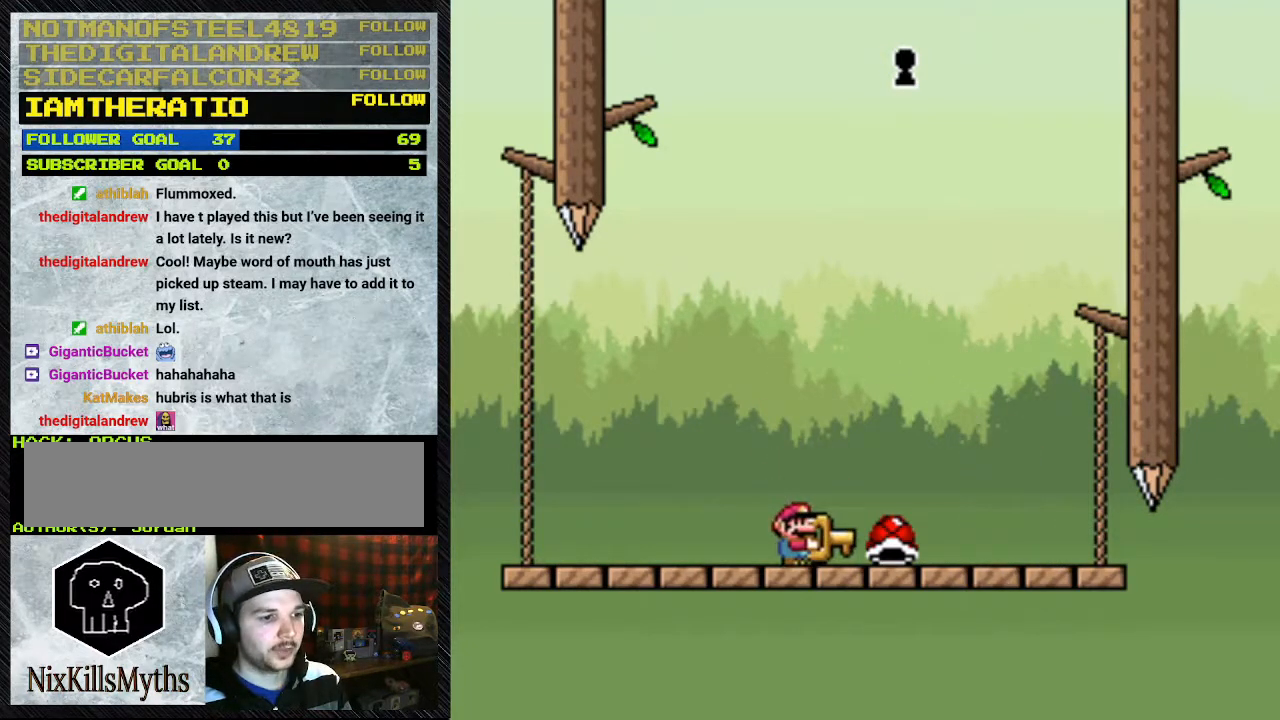
{"buttons": ["Y"], "events": []}